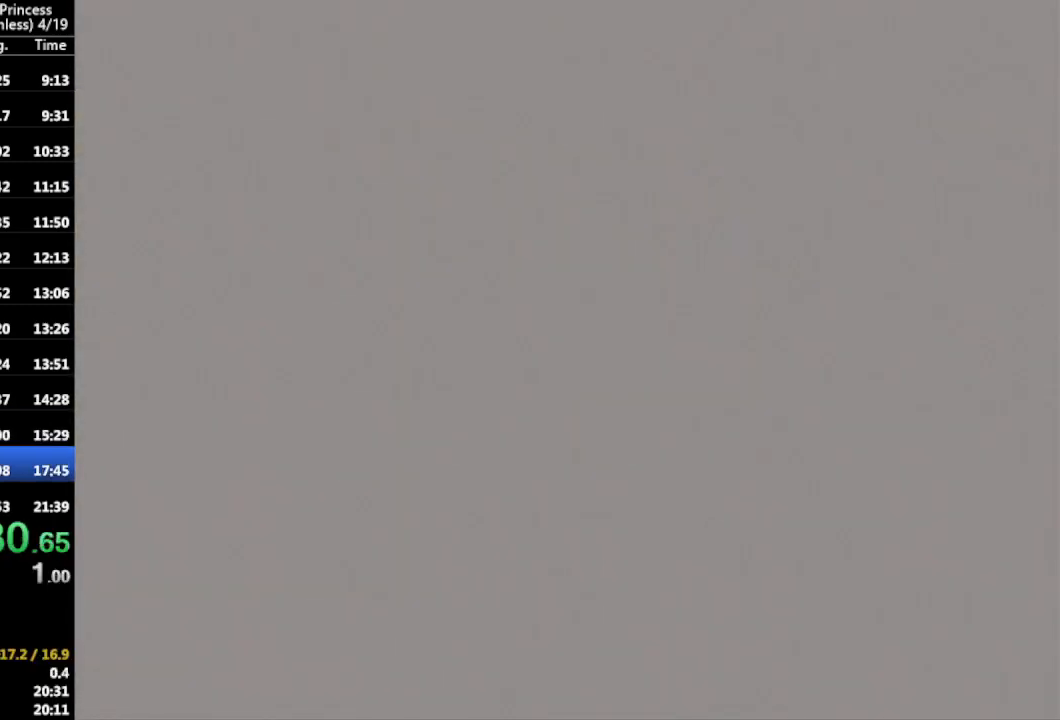
Gameplay with a controller (Nintendo layout); each line is a JSON object with the inputs held at the frame after it. "events" lists button and stick changes between this image and that frame as [ms after this image, input, new state], when the widget could be followed in between. Not read: L3 R3.
{"buttons": [], "left_stick": "center", "right_stick": "center", "events": [[100, "A", "down"], [167, "A", "up"], [267, "A", "down"], [333, "A", "up"], [433, "A", "down"], [500, "A", "up"]]}
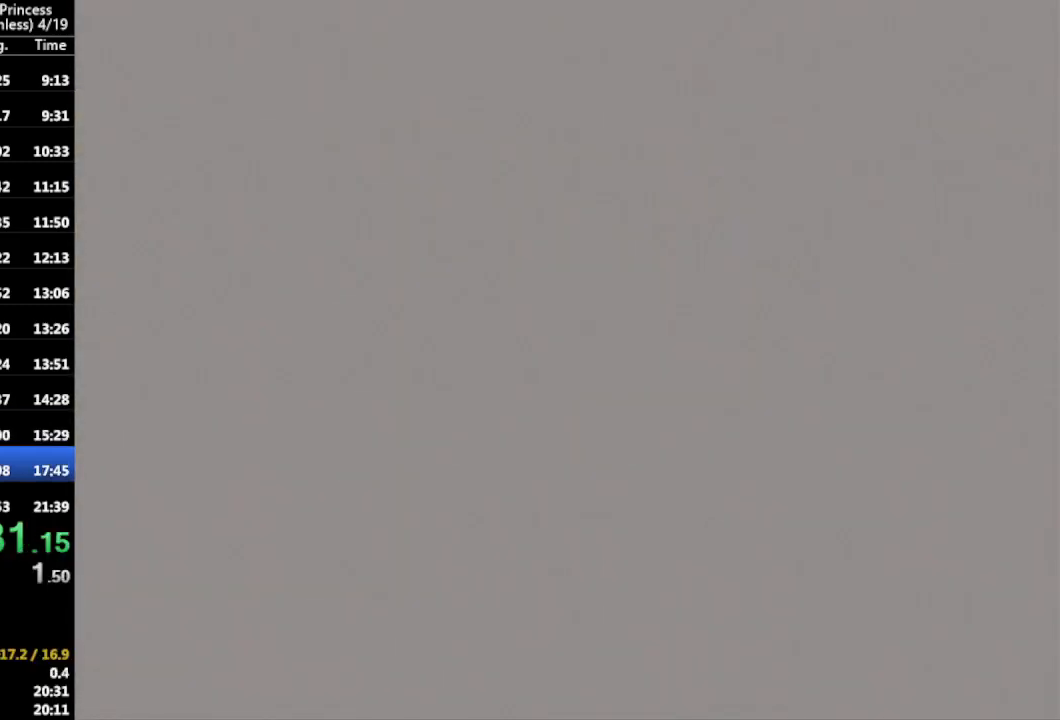
{"buttons": [], "left_stick": "center", "right_stick": "center", "events": []}
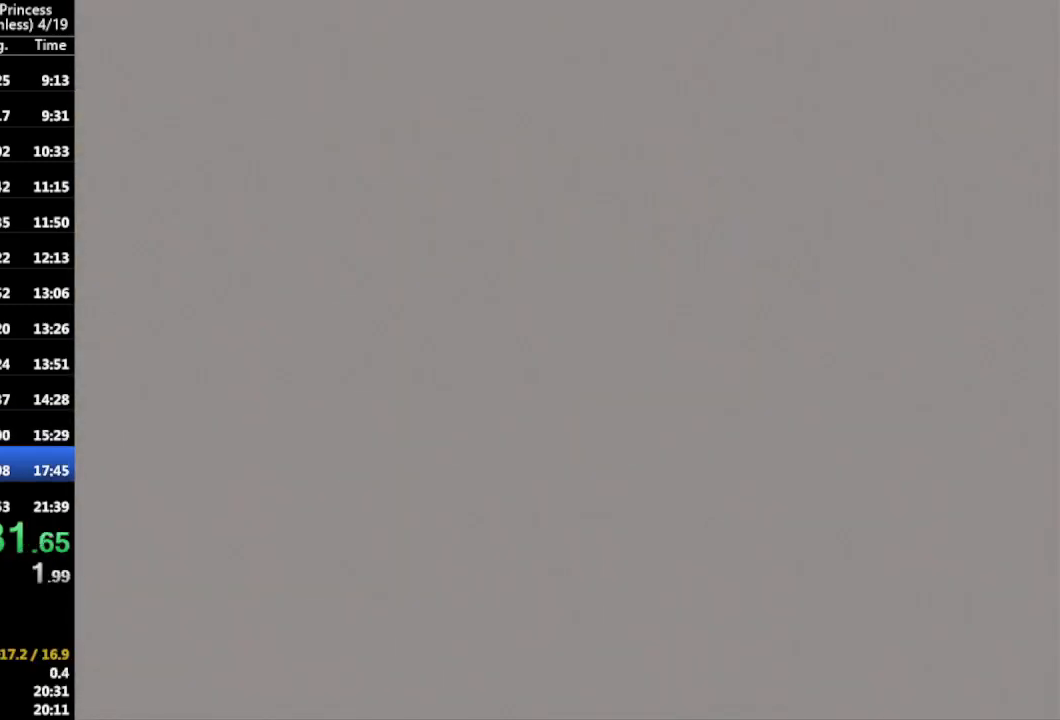
{"buttons": [], "left_stick": "center", "right_stick": "center", "events": []}
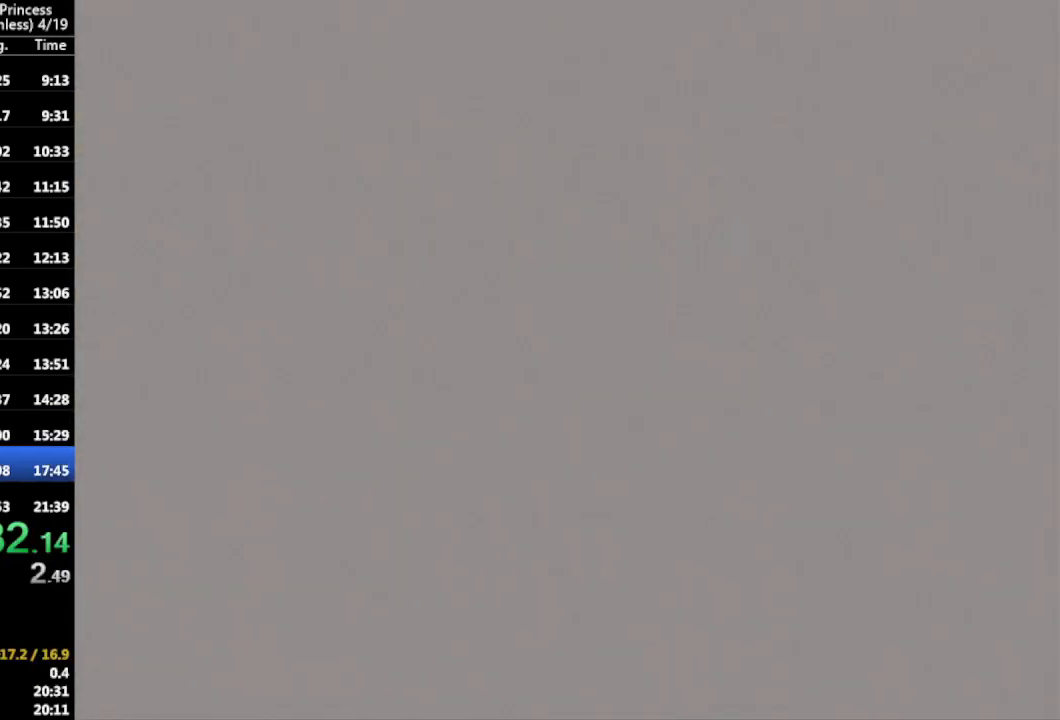
{"buttons": [], "left_stick": "center", "right_stick": "center", "events": [[267, "A", "down"], [333, "A", "up"], [400, "A", "down"], [500, "A", "up"]]}
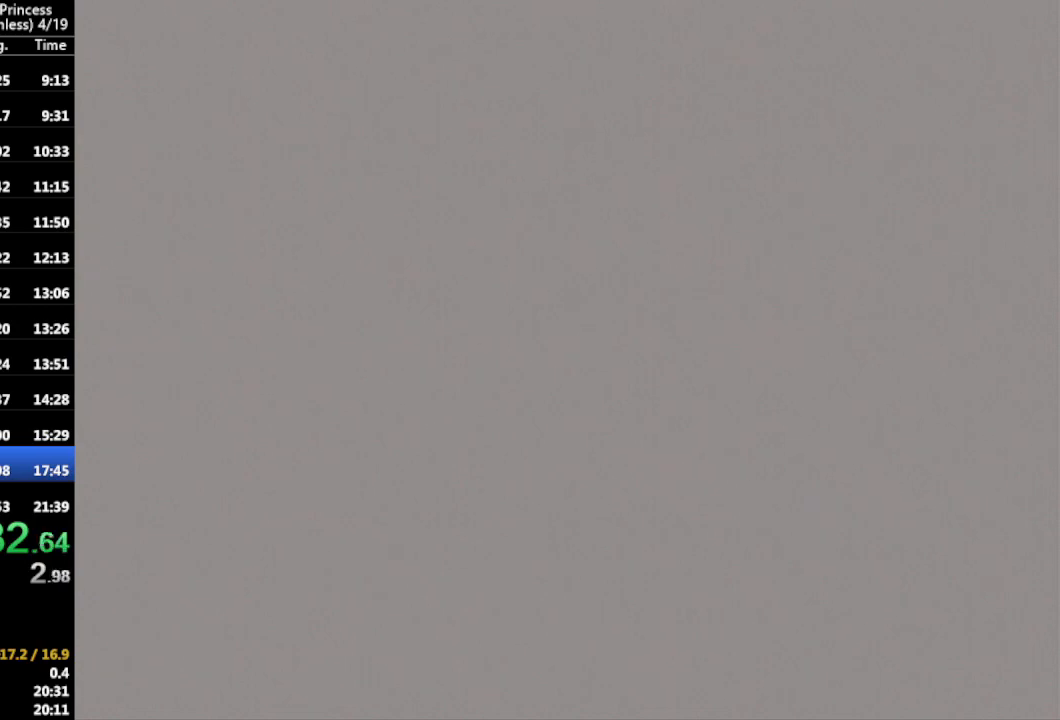
{"buttons": [], "left_stick": "center", "right_stick": "center", "events": []}
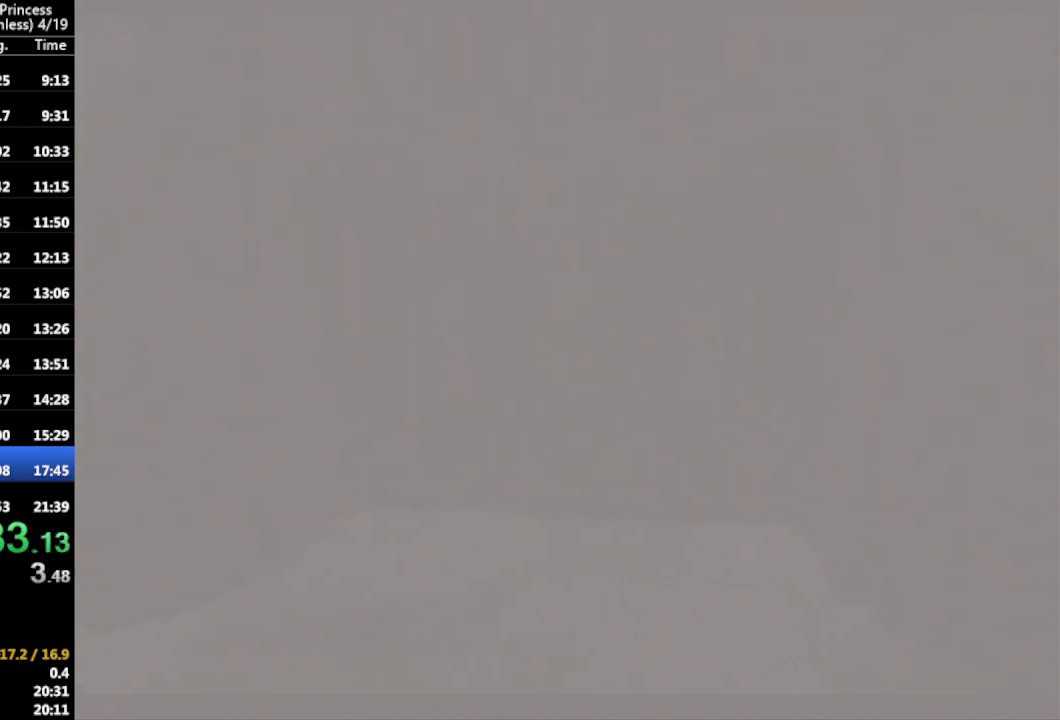
{"buttons": [], "left_stick": "up-right", "right_stick": "center", "events": [[67, "left_stick", "up-right"]]}
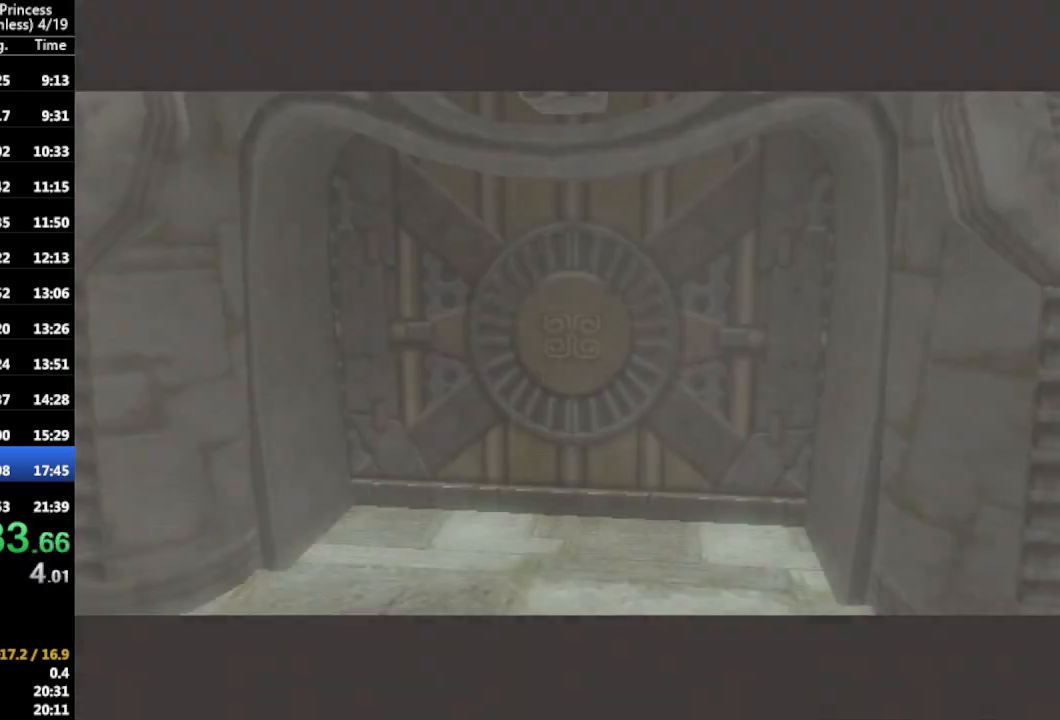
{"buttons": [], "left_stick": "up-right", "right_stick": "down", "events": [[300, "right_stick", "up-left"], [500, "right_stick", "down"]]}
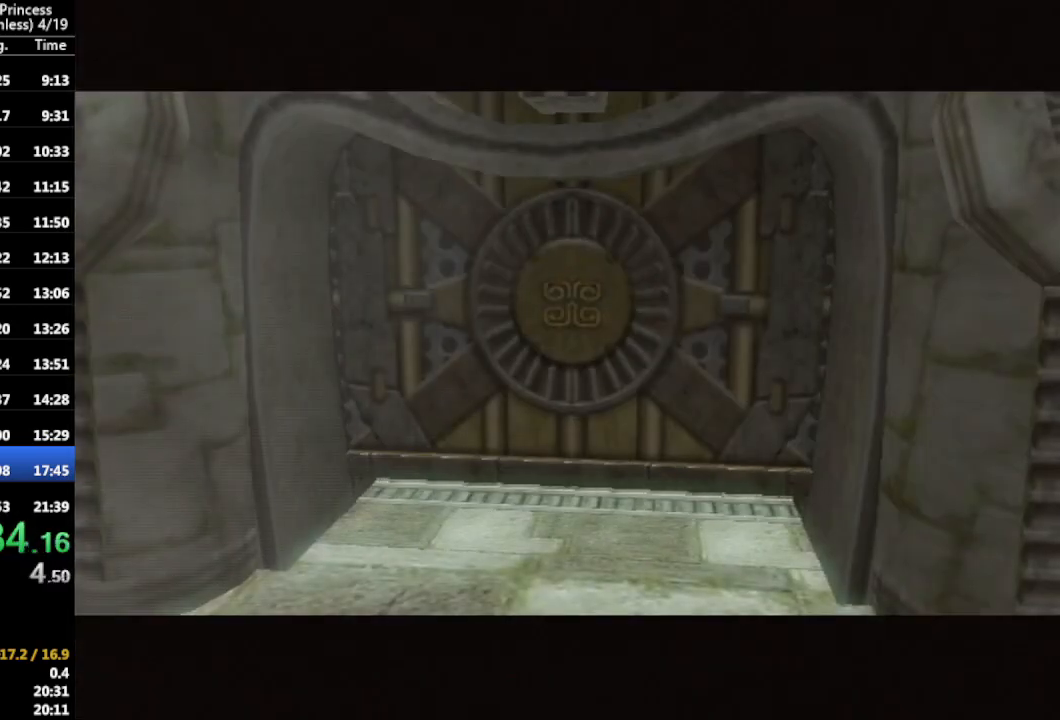
{"buttons": [], "left_stick": "down", "right_stick": "center", "events": [[33, "right_stick", "down-right"], [133, "left_stick", "up-left"], [133, "right_stick", "center"], [233, "left_stick", "down-right"], [333, "left_stick", "up-right"], [400, "left_stick", "up-left"], [500, "left_stick", "down"]]}
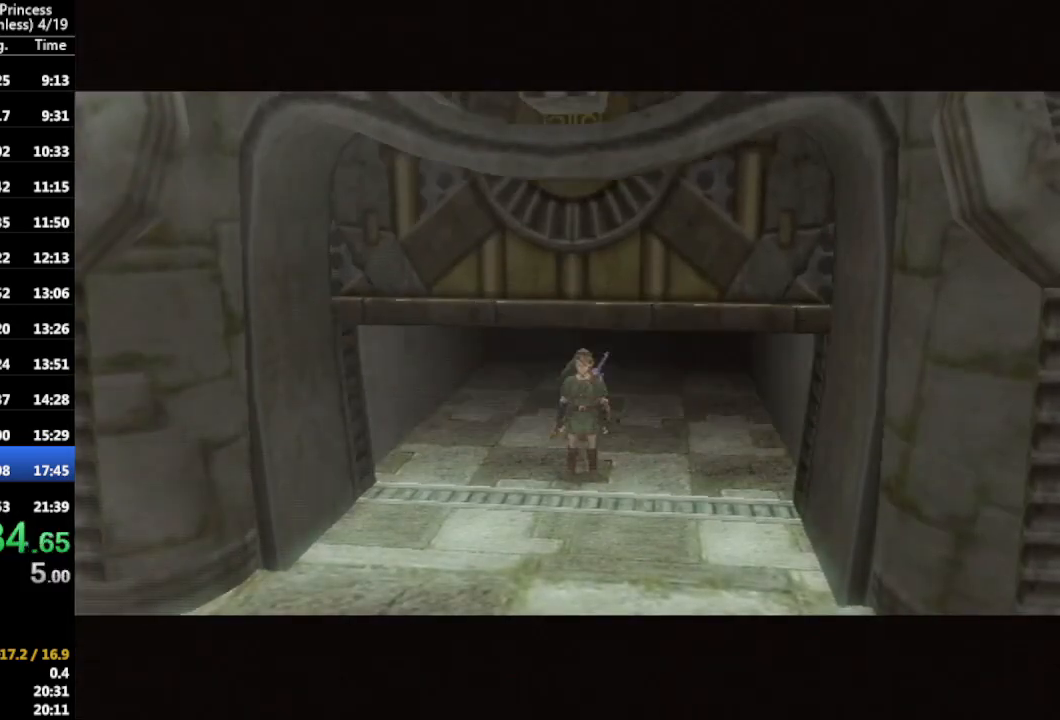
{"buttons": [], "left_stick": "center", "right_stick": "center", "events": [[33, "left_stick", "down-right"], [133, "left_stick", "center"], [300, "L1", "down"], [500, "L1", "up"]]}
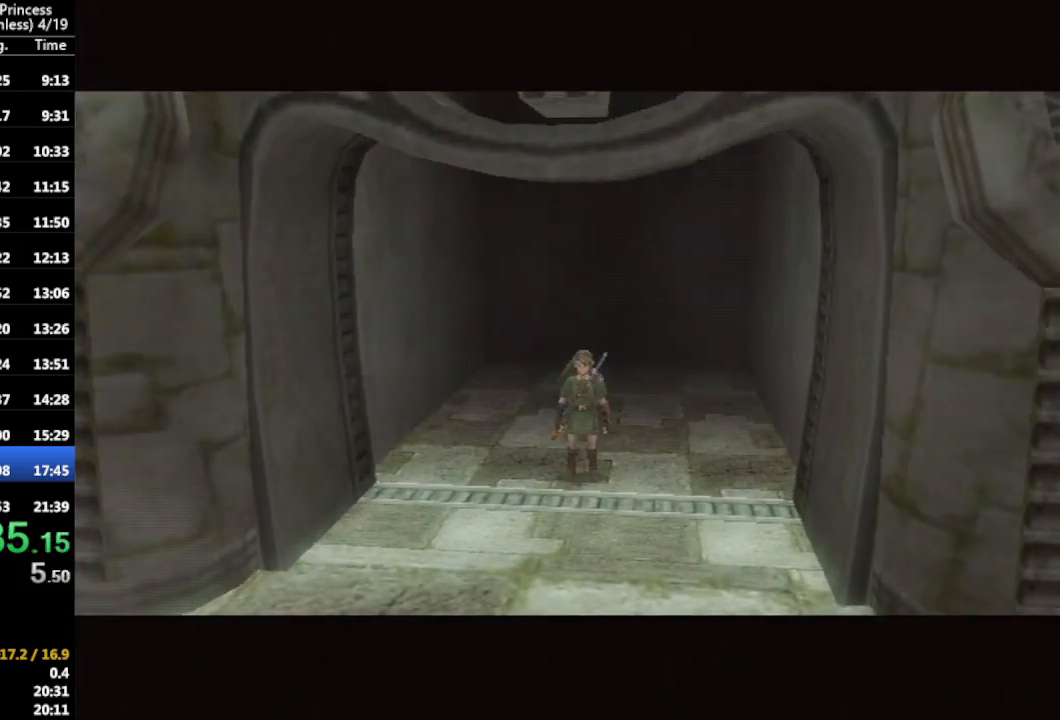
{"buttons": ["A"], "left_stick": "down", "right_stick": "center", "events": [[67, "A", "down"], [100, "A", "up"], [133, "A", "down"], [133, "left_stick", "down"], [167, "A", "up"], [267, "A", "down"], [300, "A", "up"], [400, "A", "down"], [433, "A", "up"], [500, "A", "down"]]}
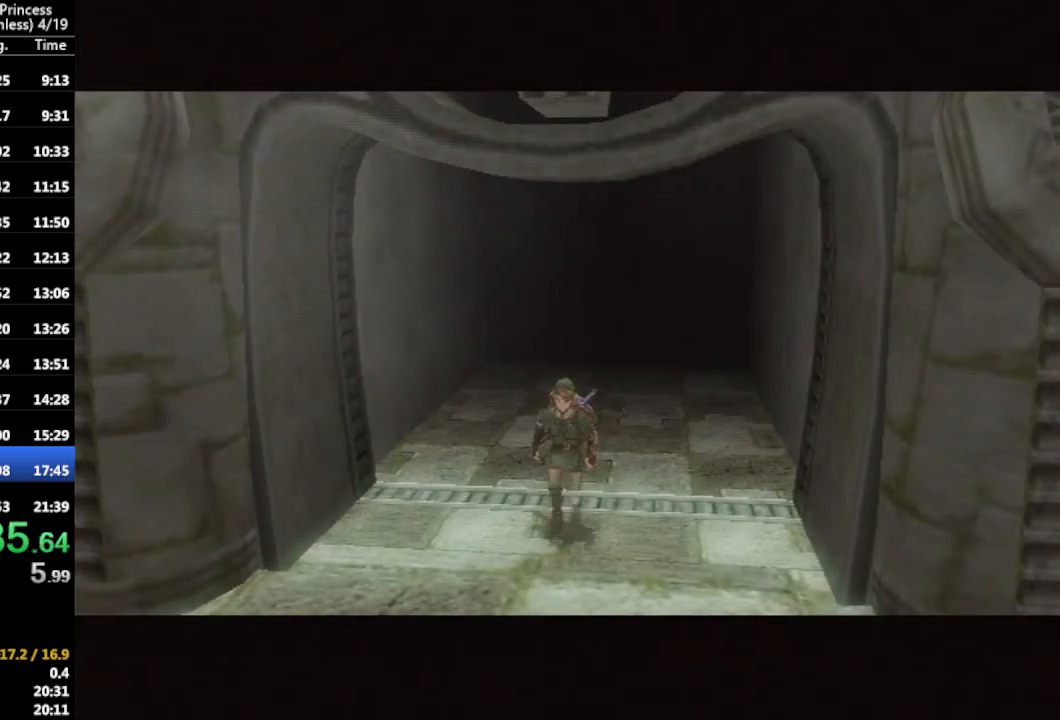
{"buttons": ["A"], "left_stick": "down", "right_stick": "center", "events": [[33, "A", "up"], [133, "A", "down"], [200, "A", "up"], [267, "A", "down"], [300, "A", "up"], [333, "A", "down"], [367, "A", "up"], [400, "A", "down"], [433, "A", "up"], [500, "A", "down"]]}
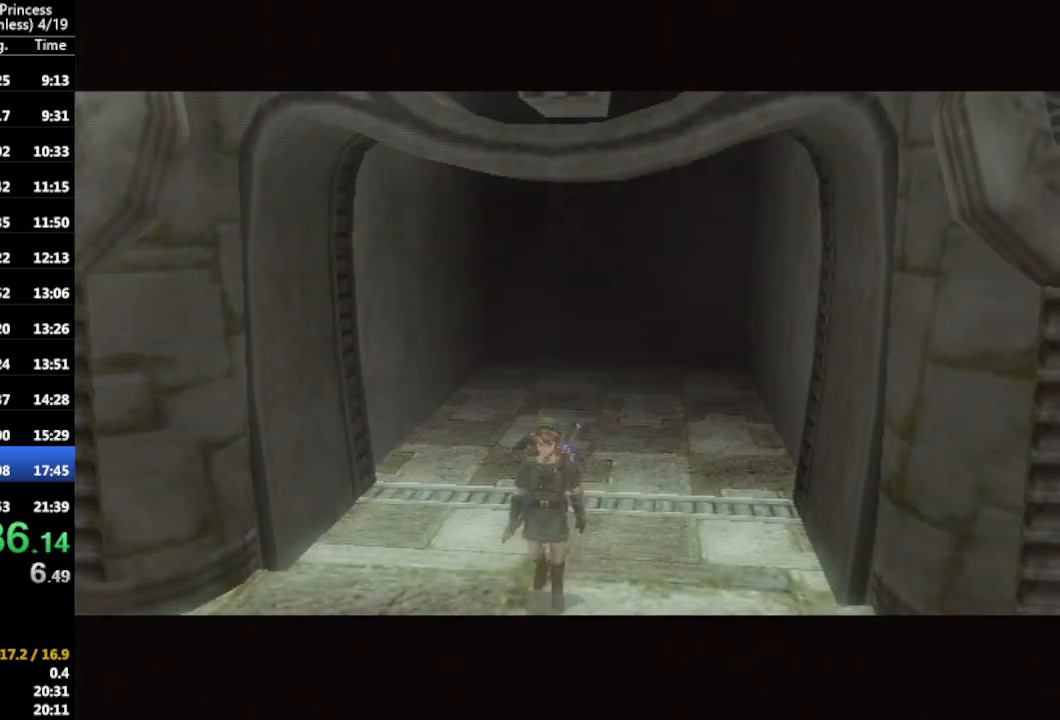
{"buttons": [], "left_stick": "down", "right_stick": "center", "events": [[33, "A", "up"], [67, "A", "down"], [100, "A", "up"], [167, "A", "down"], [200, "A", "up"], [233, "A", "down"], [267, "A", "up"], [300, "A", "down"], [333, "A", "up"], [367, "A", "down"], [400, "A", "up"], [467, "A", "down"], [500, "A", "up"]]}
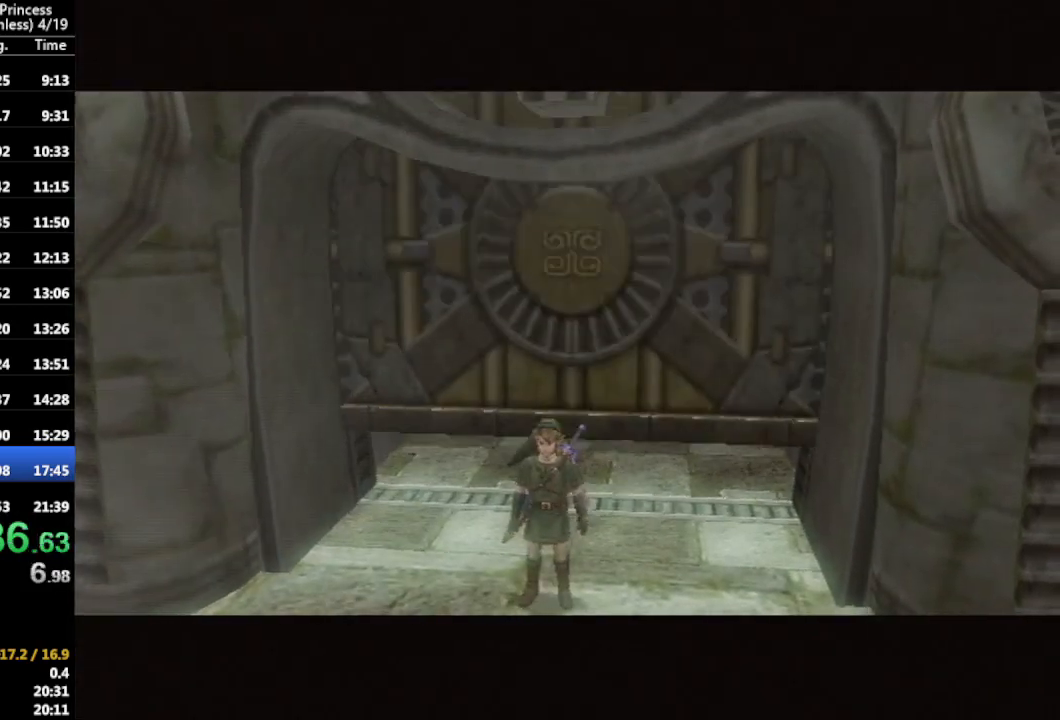
{"buttons": [], "left_stick": "down", "right_stick": "center", "events": [[100, "A", "down"], [167, "A", "up"], [200, "A", "down"], [233, "A", "up"], [300, "A", "down"], [333, "A", "up"], [367, "A", "down"], [400, "A", "up"], [433, "A", "down"], [467, "A", "up"]]}
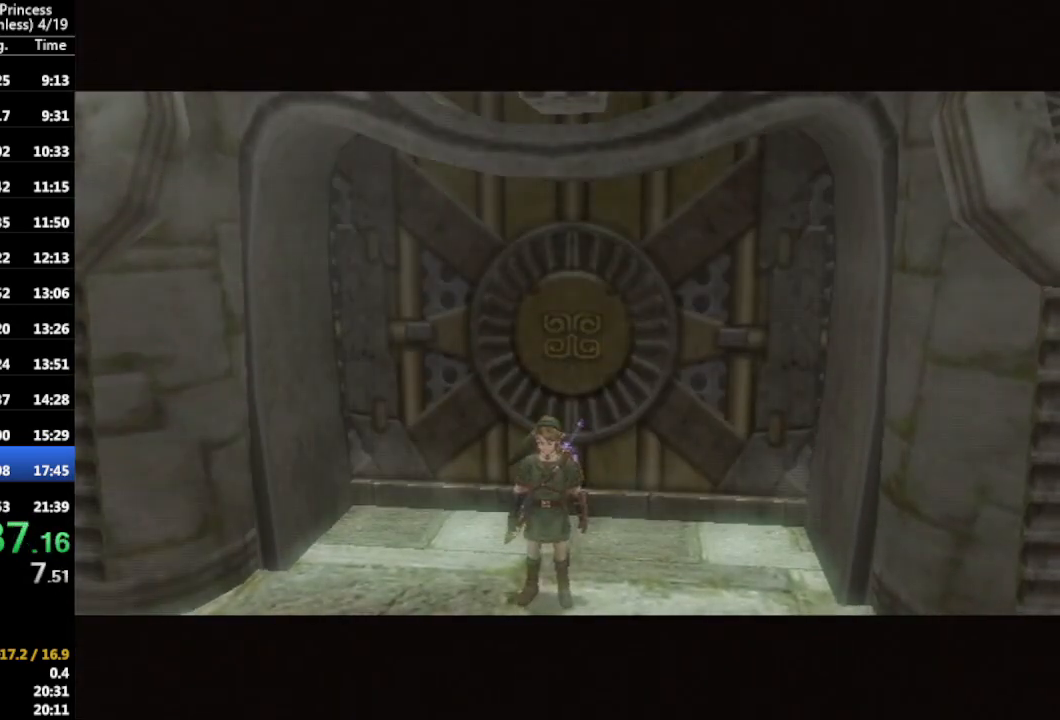
{"buttons": ["L1"], "left_stick": "center", "right_stick": "center", "events": [[67, "A", "down"], [100, "A", "up"], [133, "A", "down"], [200, "A", "up"], [267, "A", "down"], [300, "A", "up"], [467, "L1", "down"], [500, "left_stick", "center"]]}
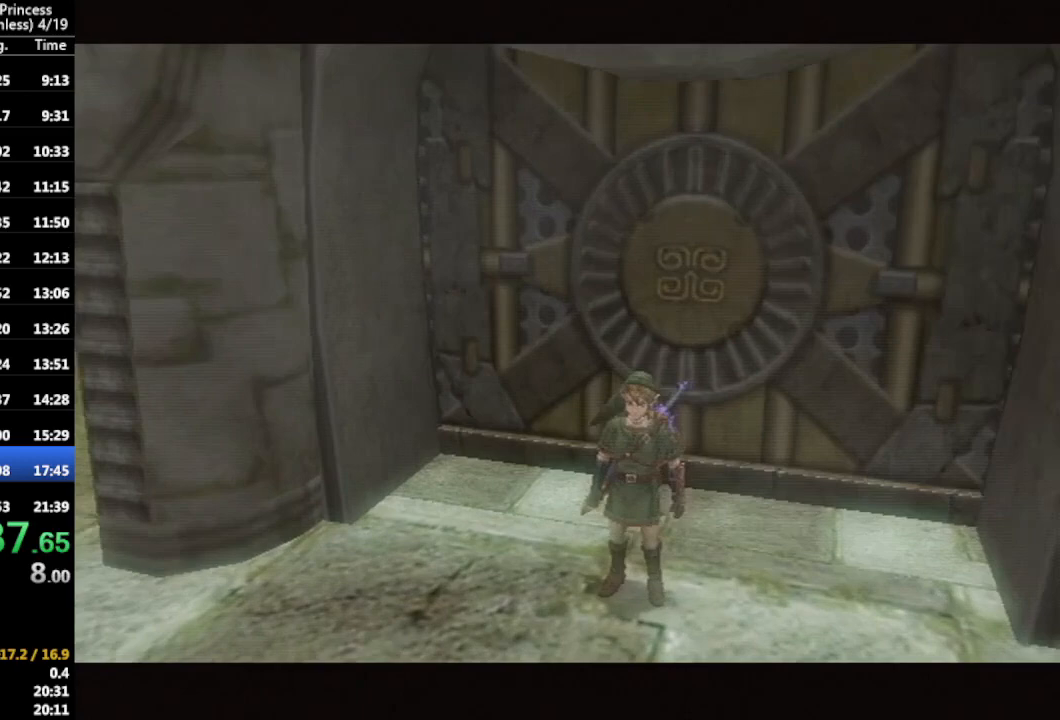
{"buttons": [], "left_stick": "center", "right_stick": "center", "events": [[367, "L1", "up"]]}
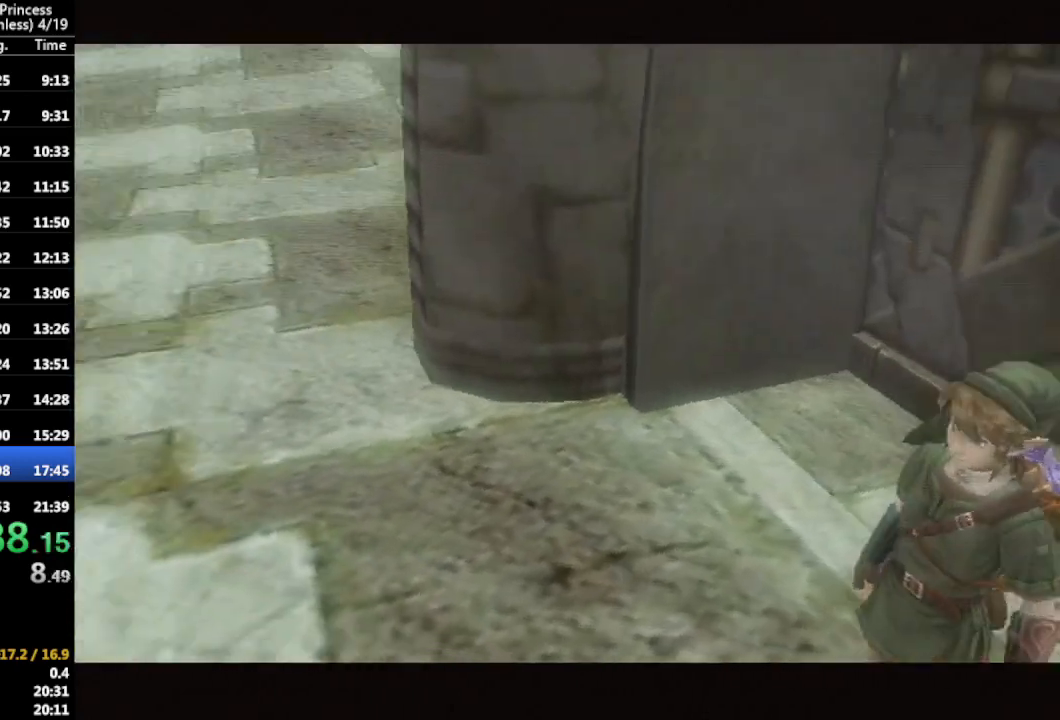
{"buttons": ["A"], "left_stick": "center", "right_stick": "center", "events": [[33, "A", "down"], [100, "A", "up"], [167, "A", "down"], [267, "A", "up"], [333, "A", "down"], [400, "A", "up"], [433, "A", "down"]]}
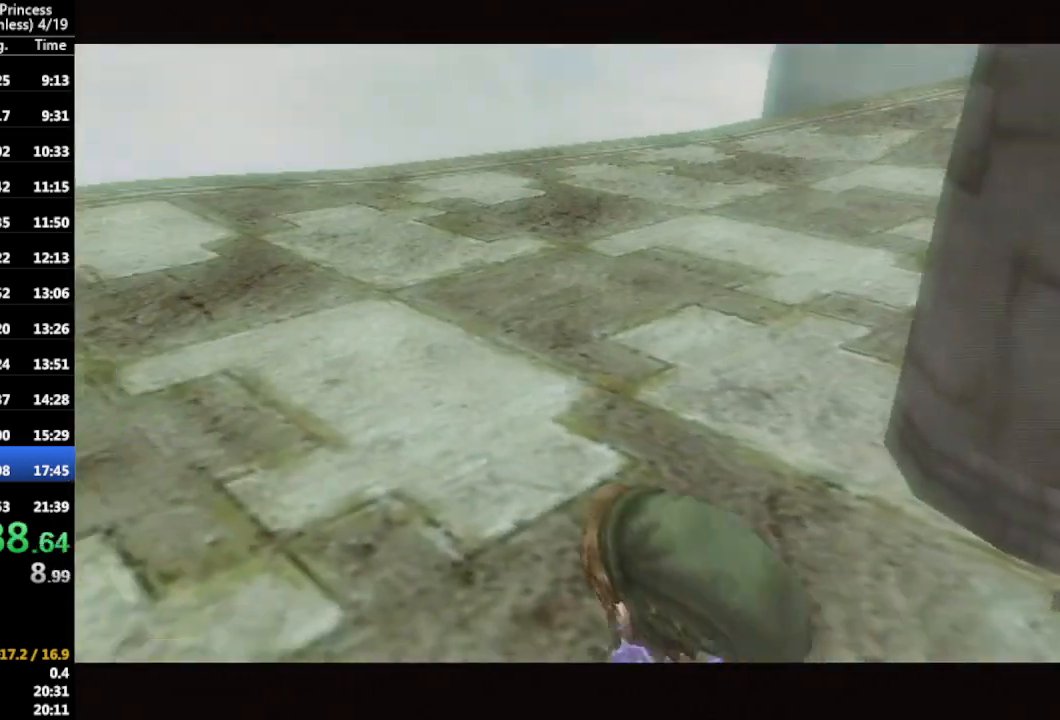
{"buttons": [], "left_stick": "center", "right_stick": "center", "events": [[67, "A", "up"], [100, "A", "down"], [200, "A", "up"]]}
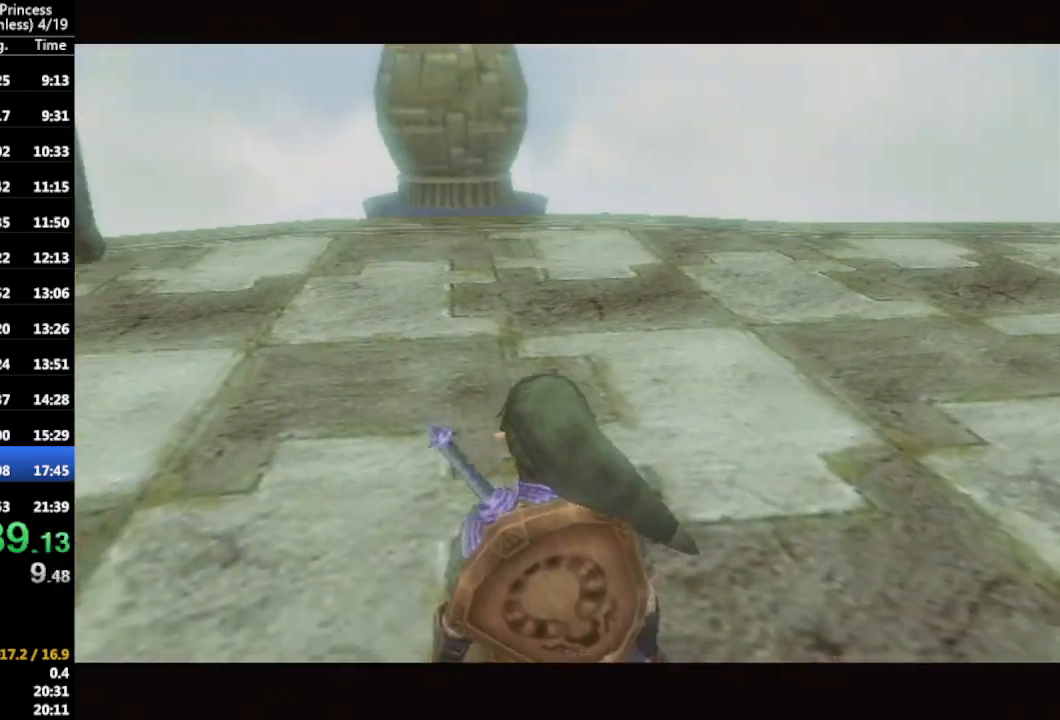
{"buttons": [], "left_stick": "up", "right_stick": "center", "events": [[67, "A", "down"], [133, "A", "up"], [233, "A", "down"], [300, "A", "up"], [300, "left_stick", "up"], [367, "A", "down"], [400, "A", "up"], [467, "A", "down"], [500, "A", "up"]]}
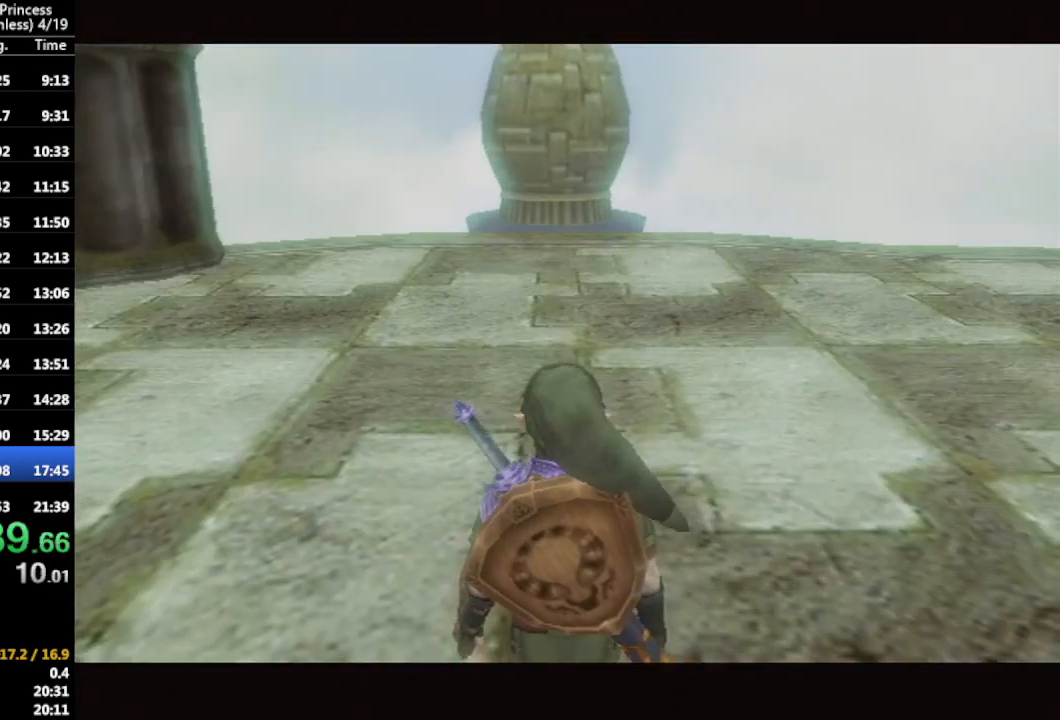
{"buttons": [], "left_stick": "up", "right_stick": "center", "events": [[67, "A", "down"], [100, "A", "up"], [133, "A", "down"], [167, "A", "up"], [233, "A", "down"], [267, "A", "up"], [300, "A", "down"], [333, "A", "up"]]}
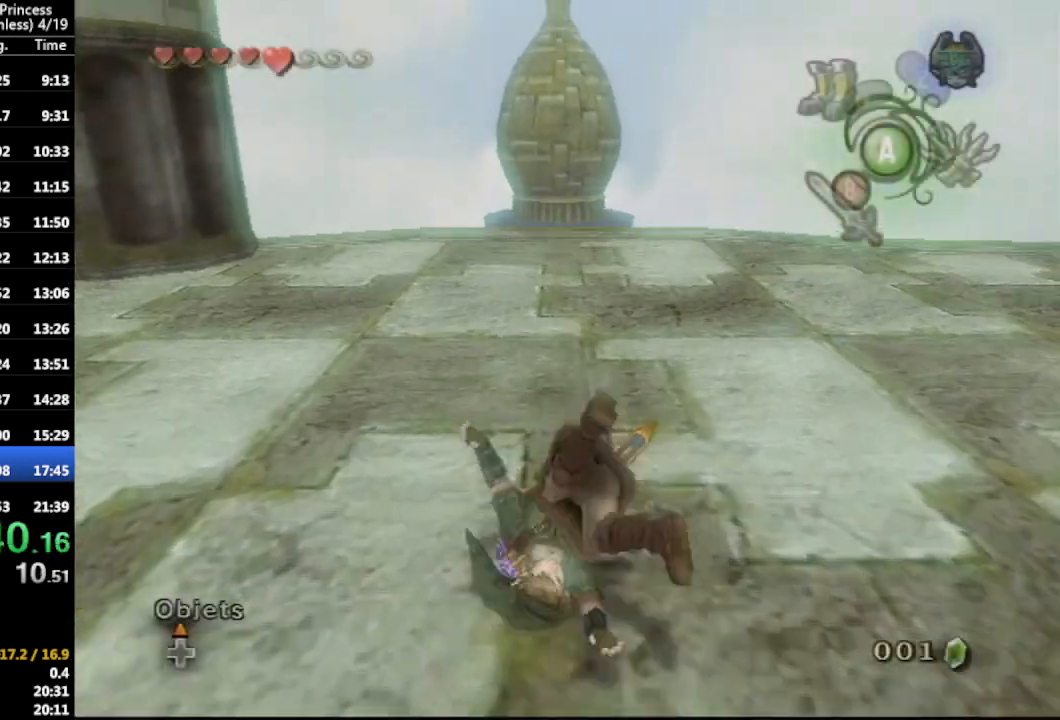
{"buttons": [], "left_stick": "up", "right_stick": "center", "events": [[400, "A", "down"], [500, "A", "up"]]}
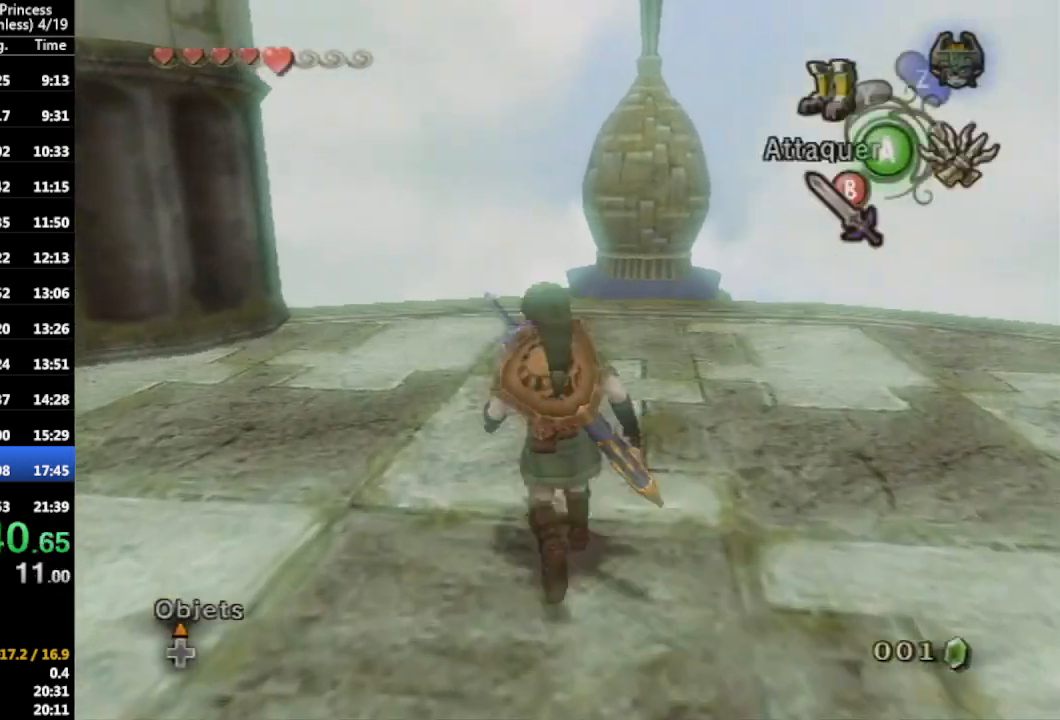
{"buttons": [], "left_stick": "up", "right_stick": "center", "events": []}
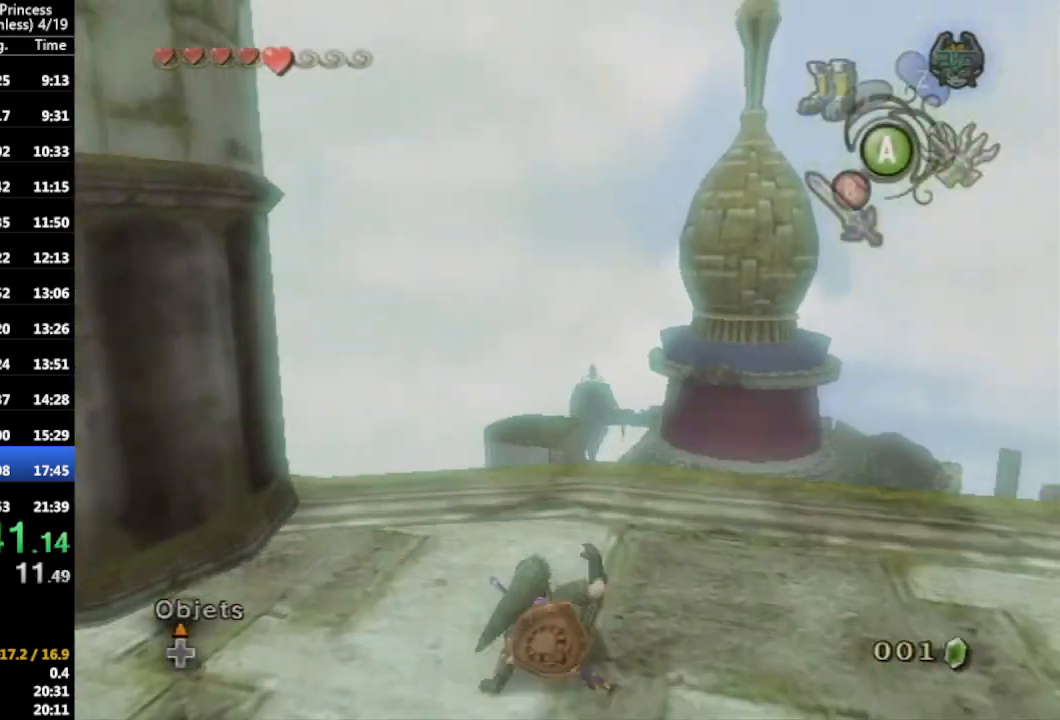
{"buttons": ["L1"], "left_stick": "center", "right_stick": "center", "events": [[67, "left_stick", "up-right"], [233, "left_stick", "down-right"], [433, "L1", "down"], [433, "left_stick", "center"]]}
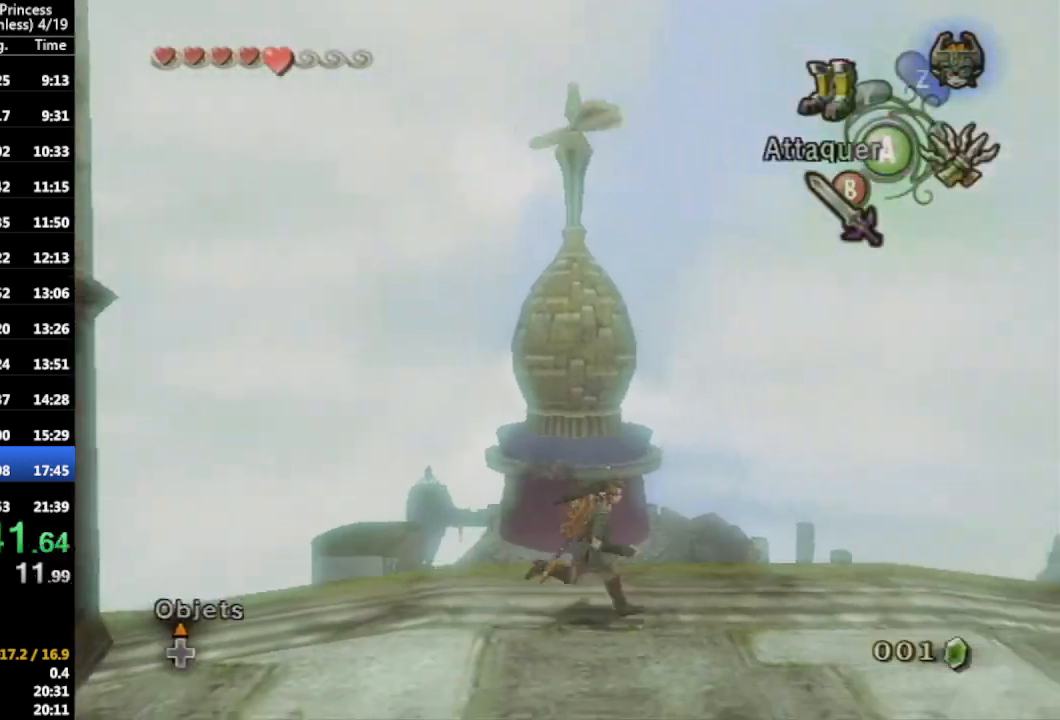
{"buttons": ["L1"], "left_stick": "left", "right_stick": "center", "events": [[133, "left_stick", "left"]]}